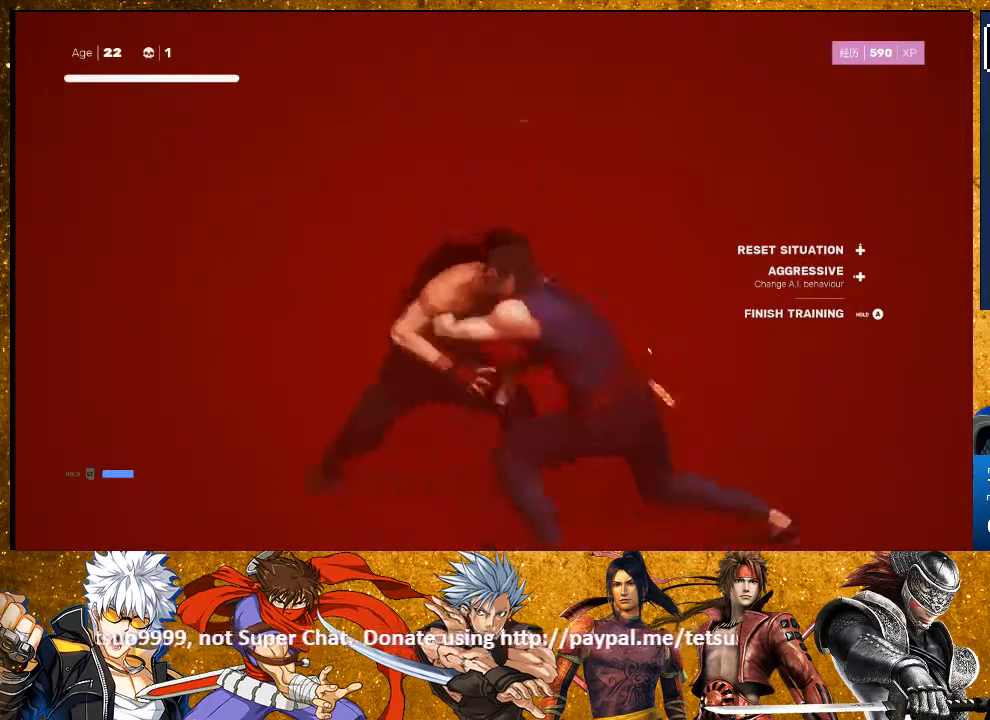
Gameplay with a controller (PlayStation layout); each line is a JSON object with the inputs held at the frame after it. "events" lists button and stick changes between this image and that frame as [ms after this image, input, new state], when the widget could be followed in between. Not read: R3.
{"buttons": [], "left_stick": "center", "right_stick": "center", "events": [[467, "SQUARE", "up"]]}
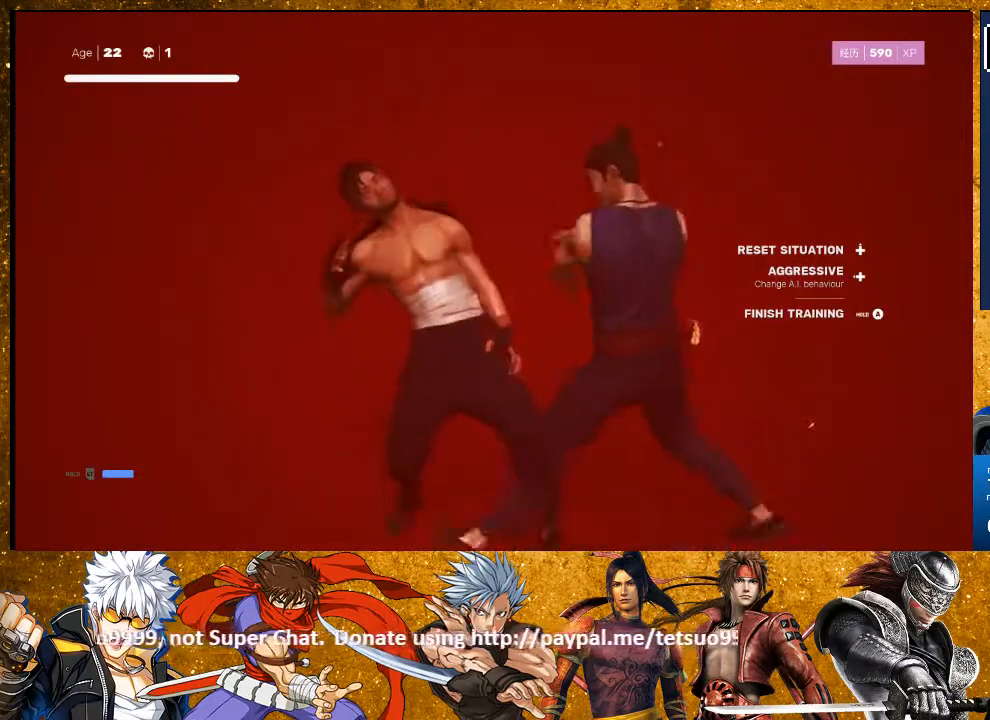
{"buttons": [], "left_stick": "center", "right_stick": "center", "events": [[233, "SQUARE", "down"], [333, "SQUARE", "up"]]}
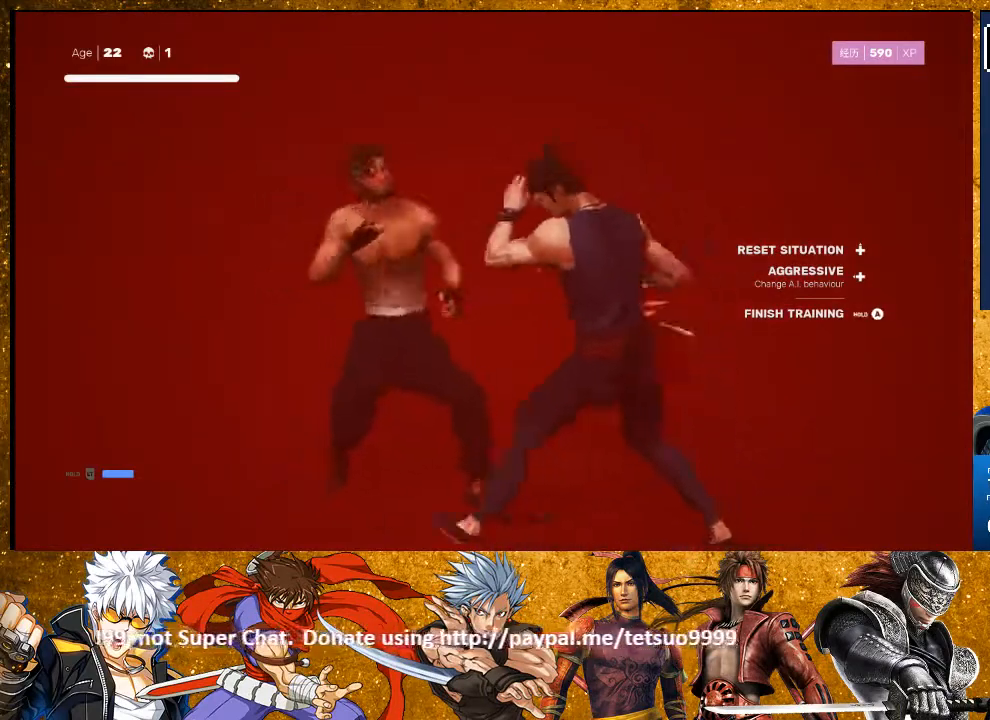
{"buttons": [], "left_stick": "center", "right_stick": "center", "events": [[133, "SQUARE", "down"], [233, "SQUARE", "up"]]}
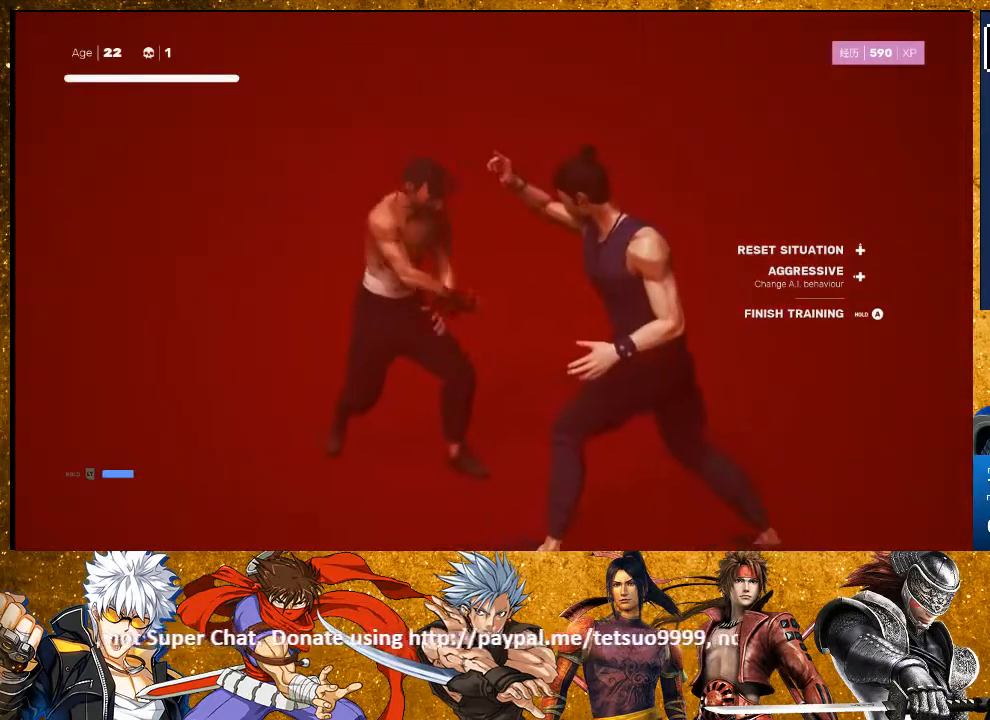
{"buttons": [], "left_stick": "center", "right_stick": "center", "events": []}
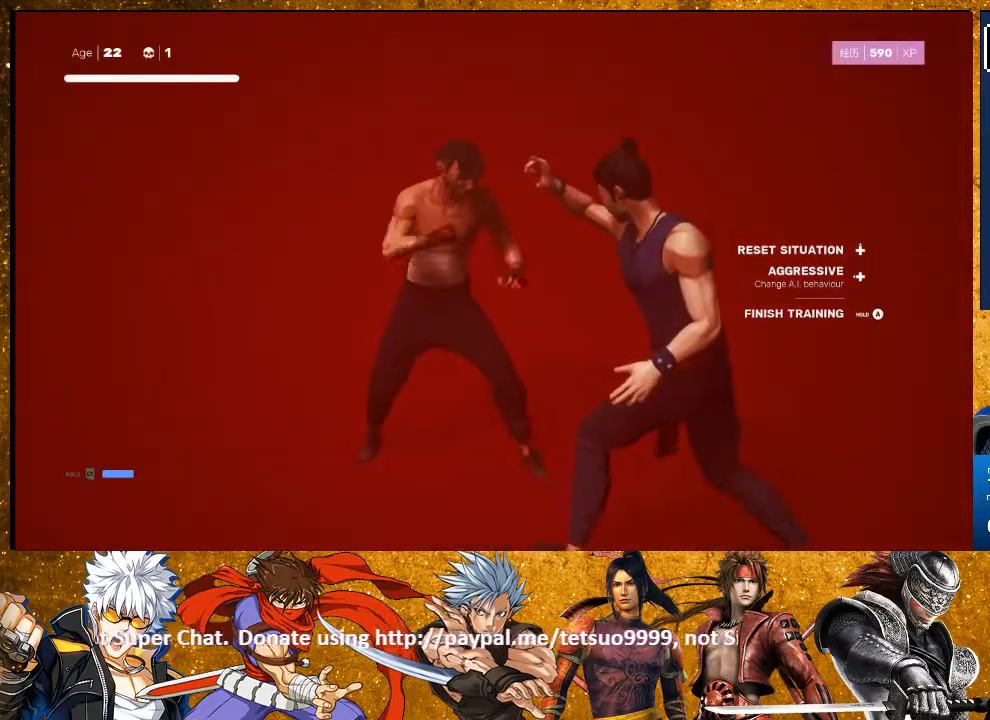
{"buttons": ["L1"], "left_stick": "center", "right_stick": "center", "events": [[400, "L1", "down"]]}
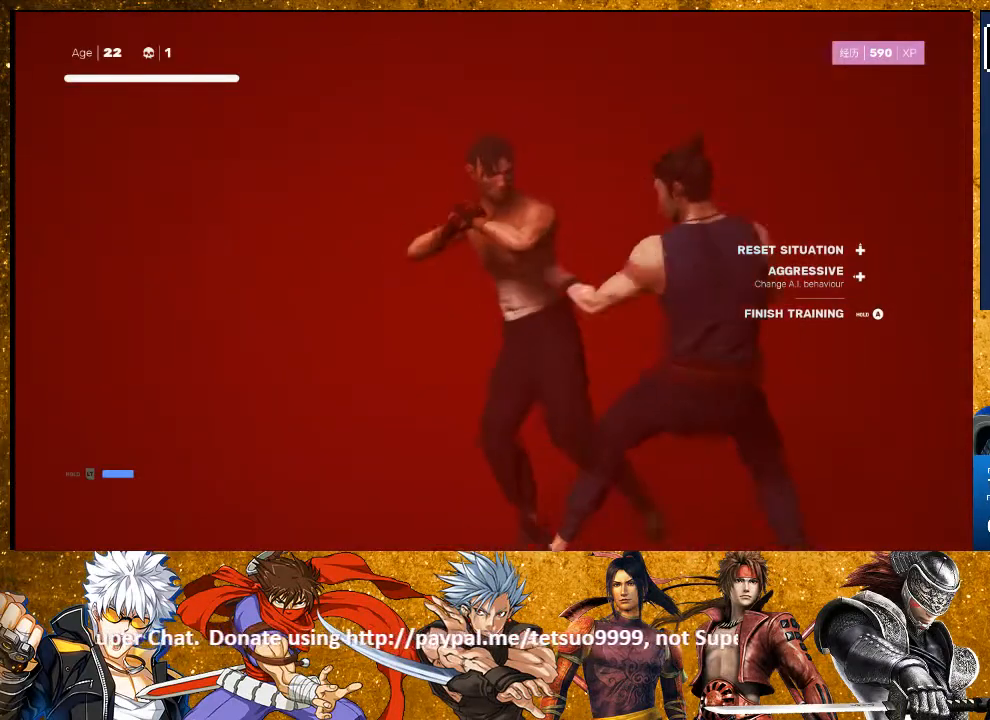
{"buttons": [], "left_stick": "center", "right_stick": "center", "events": [[150, "L1", "up"], [317, "L1", "down"], [467, "L1", "up"]]}
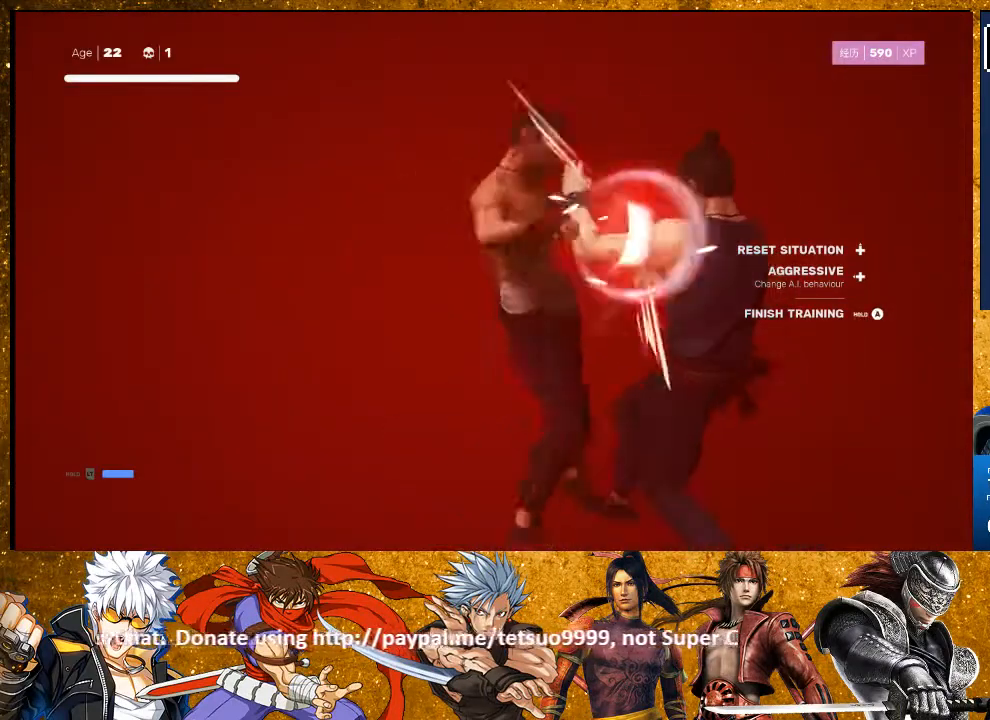
{"buttons": ["CROSS", "SQUARE"], "left_stick": "center", "right_stick": "center", "events": [[367, "CROSS", "down"], [367, "SQUARE", "down"]]}
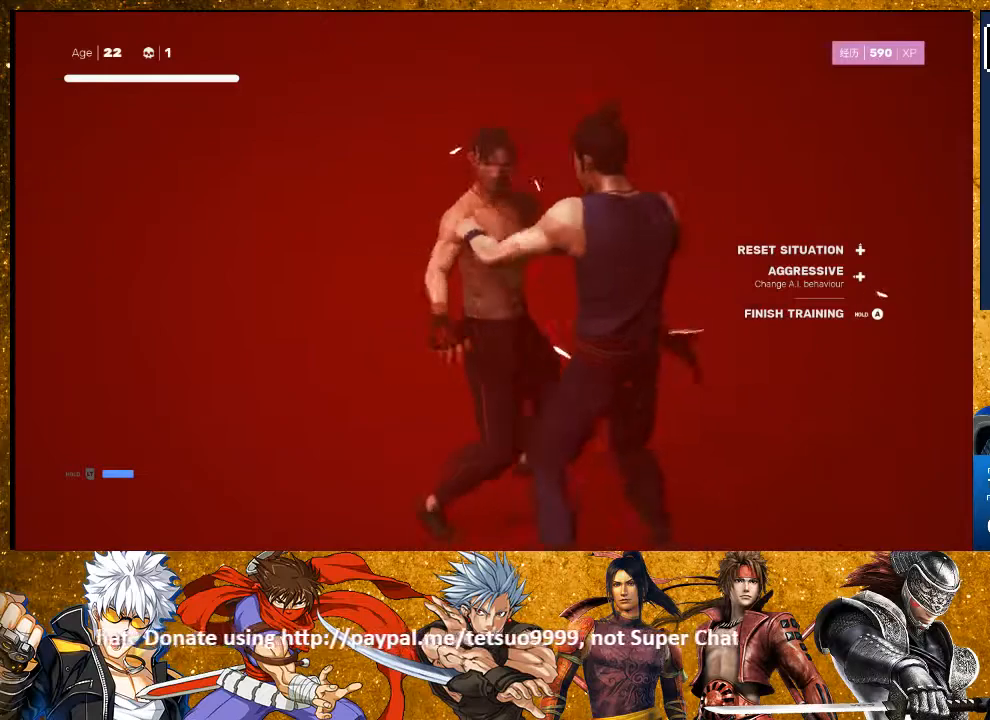
{"buttons": [], "left_stick": "up", "right_stick": "center", "events": [[17, "SQUARE", "up"], [33, "CROSS", "up"], [100, "left_stick", "up"], [167, "left_stick", "center"], [417, "left_stick", "up"]]}
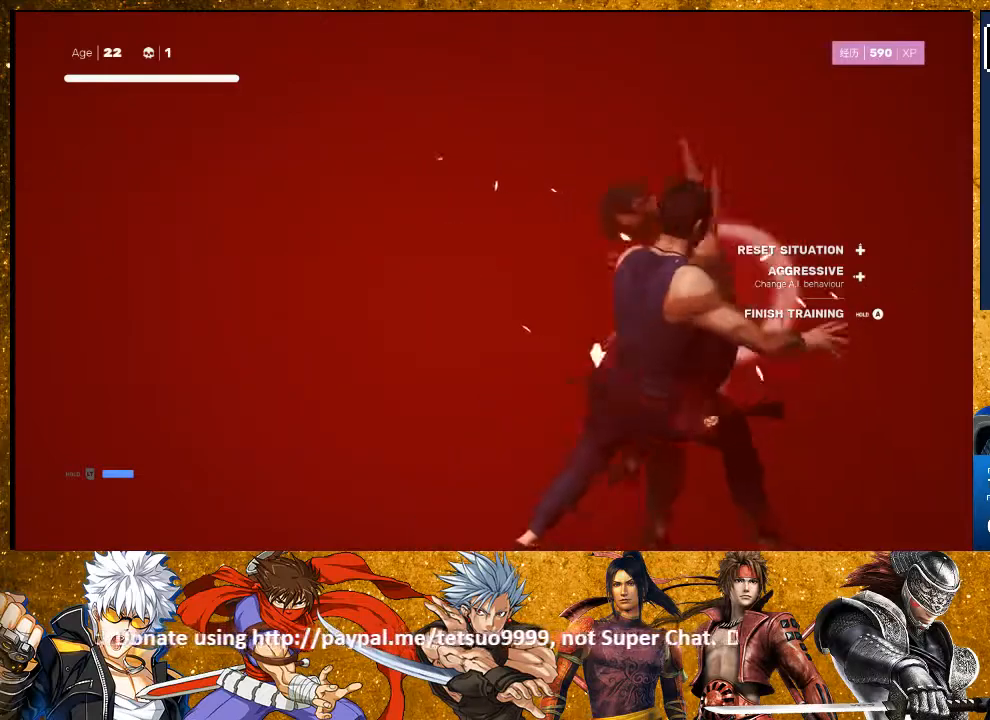
{"buttons": [], "left_stick": "up-right", "right_stick": "center", "events": [[17, "SQUARE", "down"], [183, "left_stick", "up-right"], [450, "SQUARE", "up"]]}
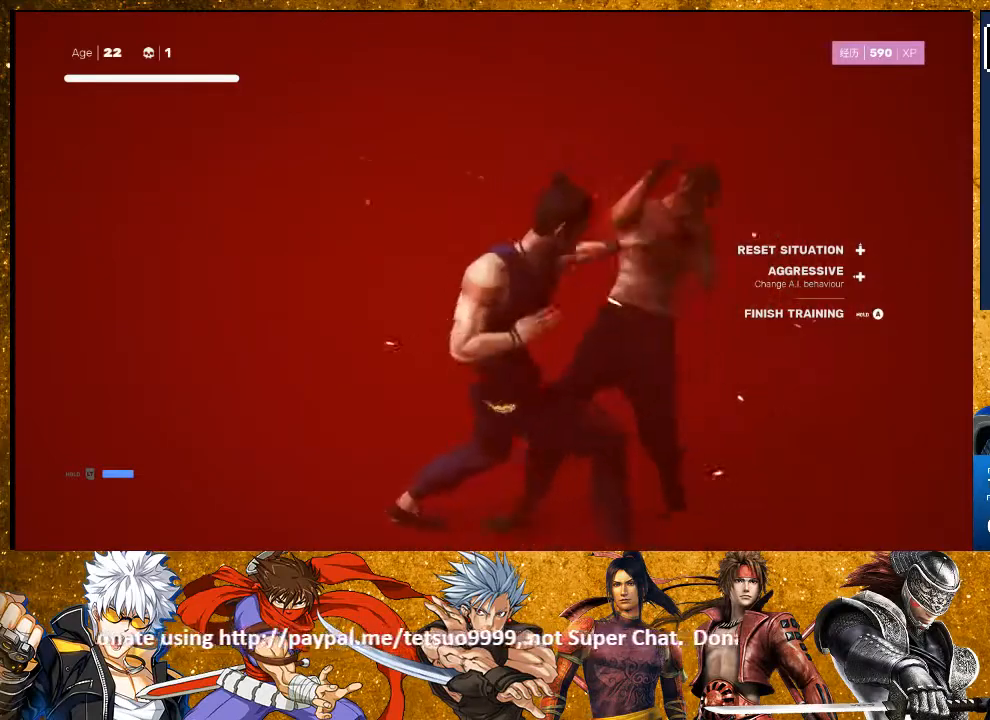
{"buttons": [], "left_stick": "up-right", "right_stick": "center", "events": [[50, "SQUARE", "down"], [117, "SQUARE", "up"], [183, "SQUARE", "down"], [317, "SQUARE", "up"], [433, "SQUARE", "down"], [467, "SQUARE", "up"]]}
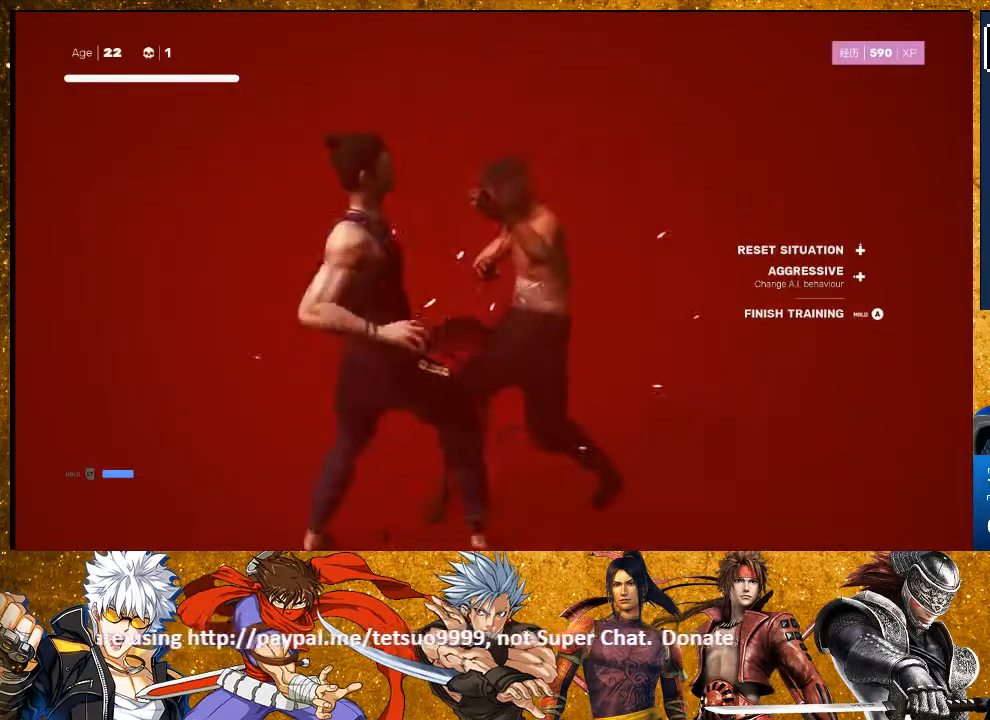
{"buttons": ["L1"], "left_stick": "center", "right_stick": "center", "events": [[117, "left_stick", "center"], [400, "L1", "down"]]}
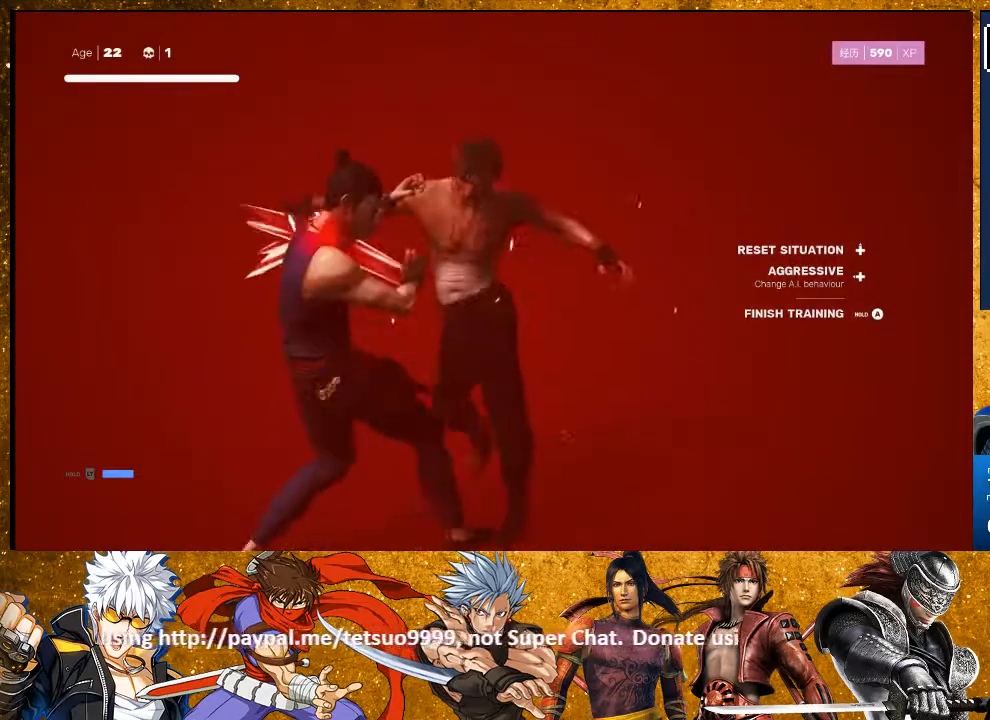
{"buttons": ["CROSS", "SQUARE"], "left_stick": "center", "right_stick": "center", "events": [[133, "L1", "up"], [417, "CROSS", "down"], [417, "SQUARE", "down"]]}
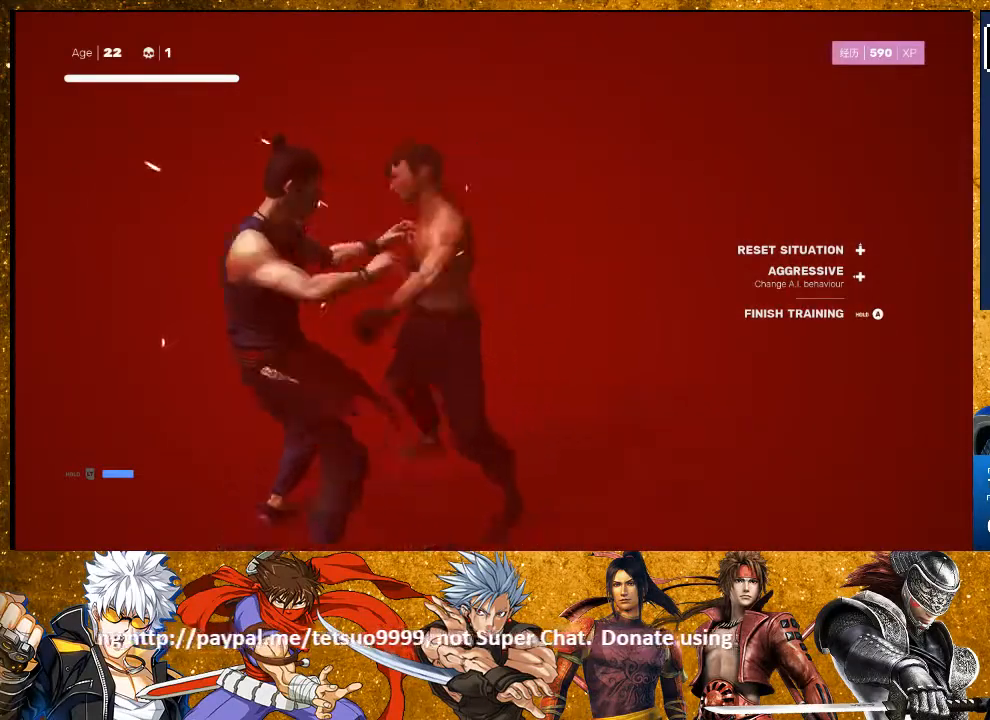
{"buttons": [], "left_stick": "up", "right_stick": "center", "events": [[17, "SQUARE", "up"], [50, "CROSS", "up"], [233, "left_stick", "up-right"], [383, "left_stick", "up"], [417, "SQUARE", "down"], [483, "SQUARE", "up"]]}
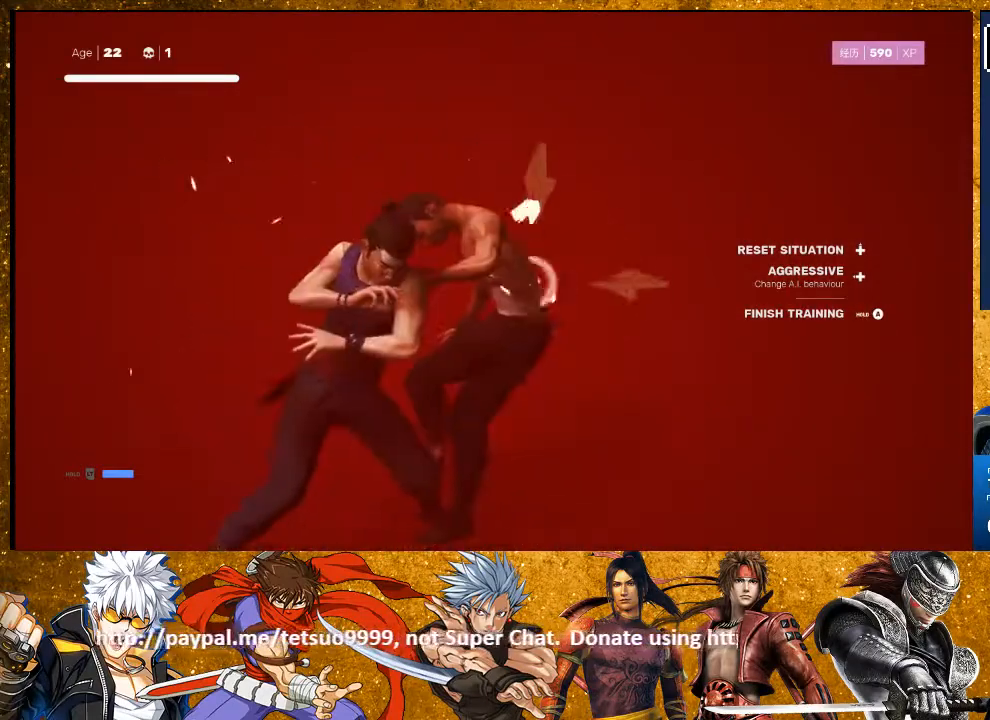
{"buttons": ["SQUARE"], "left_stick": "up-right", "right_stick": "center", "events": [[83, "SQUARE", "down"], [117, "left_stick", "up-right"], [183, "SQUARE", "up"], [233, "SQUARE", "down"], [367, "SQUARE", "up"], [483, "SQUARE", "down"]]}
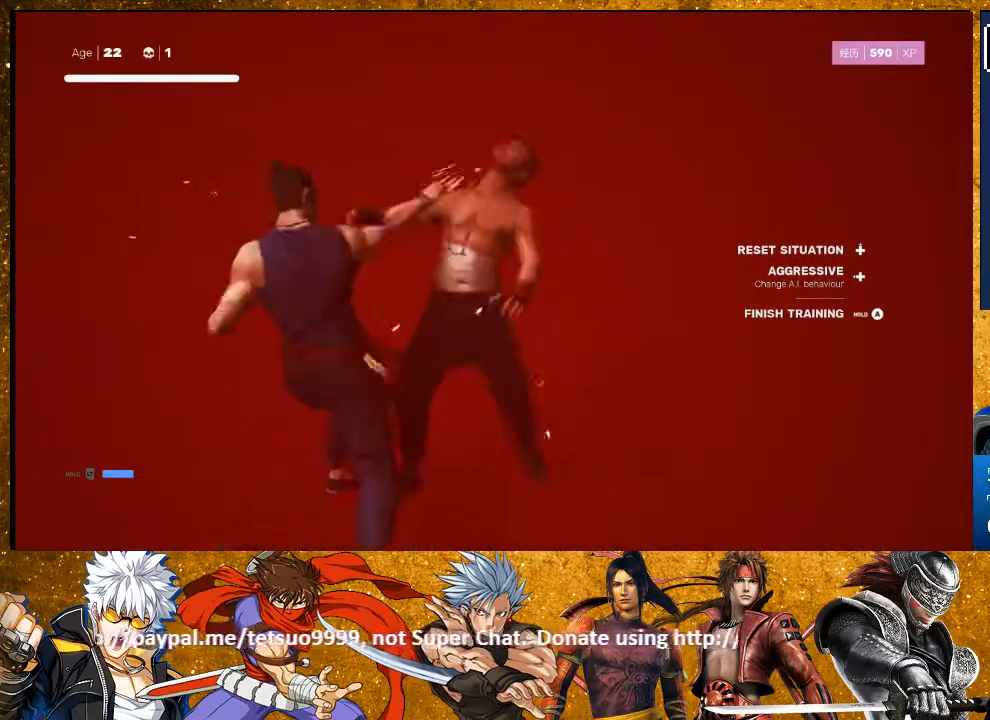
{"buttons": [], "left_stick": "center", "right_stick": "center", "events": [[67, "left_stick", "center"], [83, "SQUARE", "up"], [250, "SQUARE", "down"], [333, "SQUARE", "up"]]}
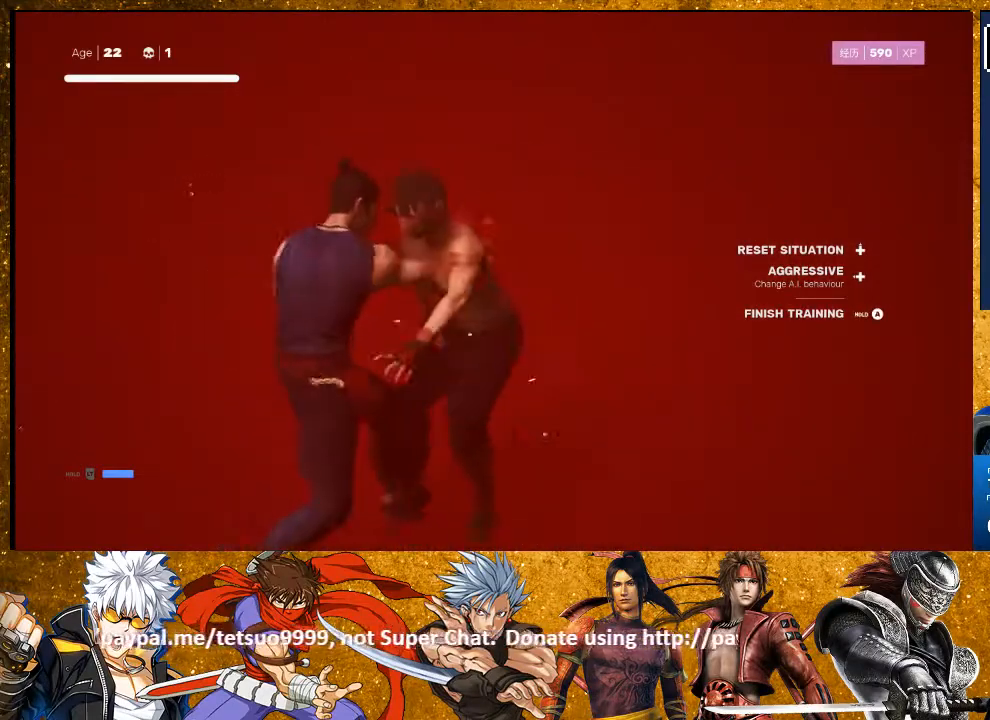
{"buttons": [], "left_stick": "center", "right_stick": "center", "events": [[33, "SQUARE", "down"], [117, "SQUARE", "up"], [233, "SQUARE", "down"], [333, "SQUARE", "up"]]}
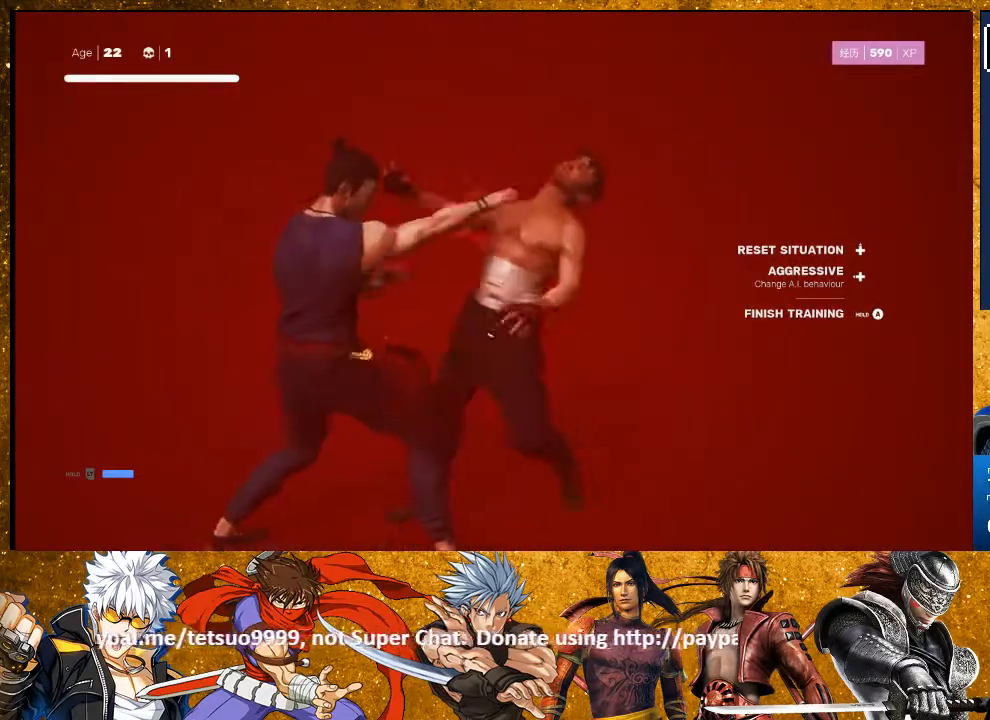
{"buttons": ["L1"], "left_stick": "center", "right_stick": "center", "events": [[433, "L1", "down"]]}
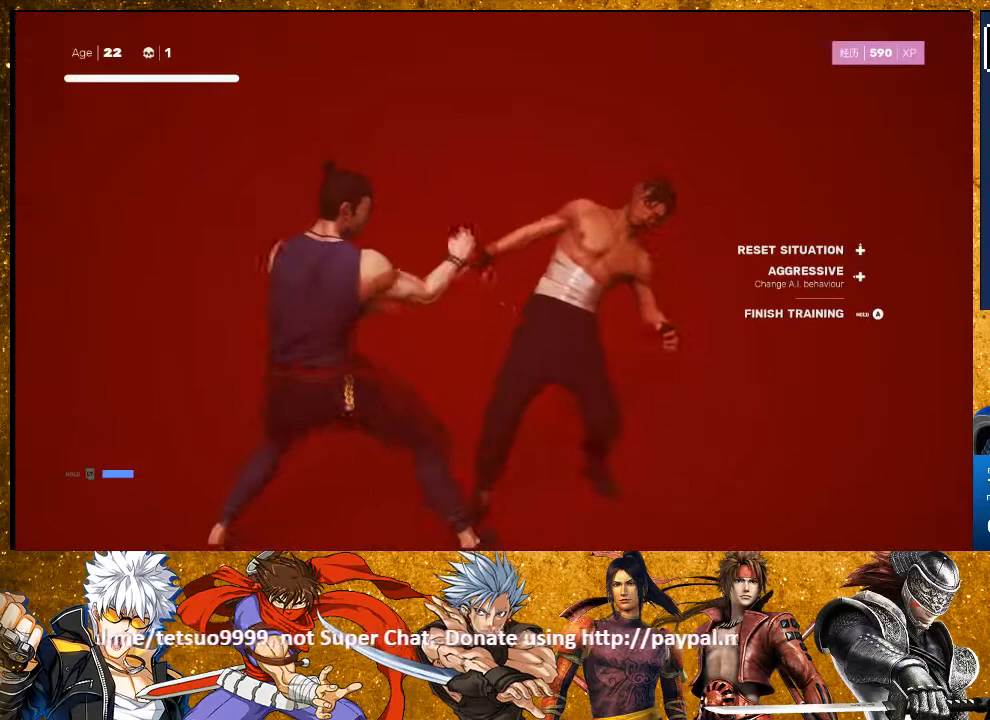
{"buttons": [], "left_stick": "center", "right_stick": "center", "events": [[67, "L1", "up"]]}
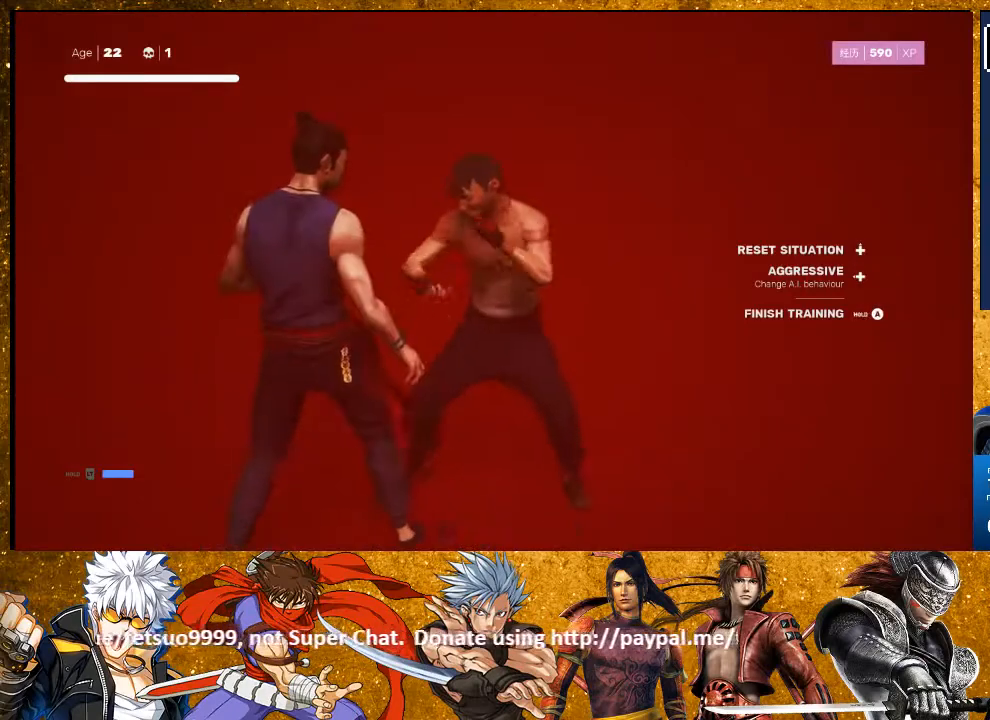
{"buttons": ["L1"], "left_stick": "center", "right_stick": "center", "events": [[367, "L1", "down"]]}
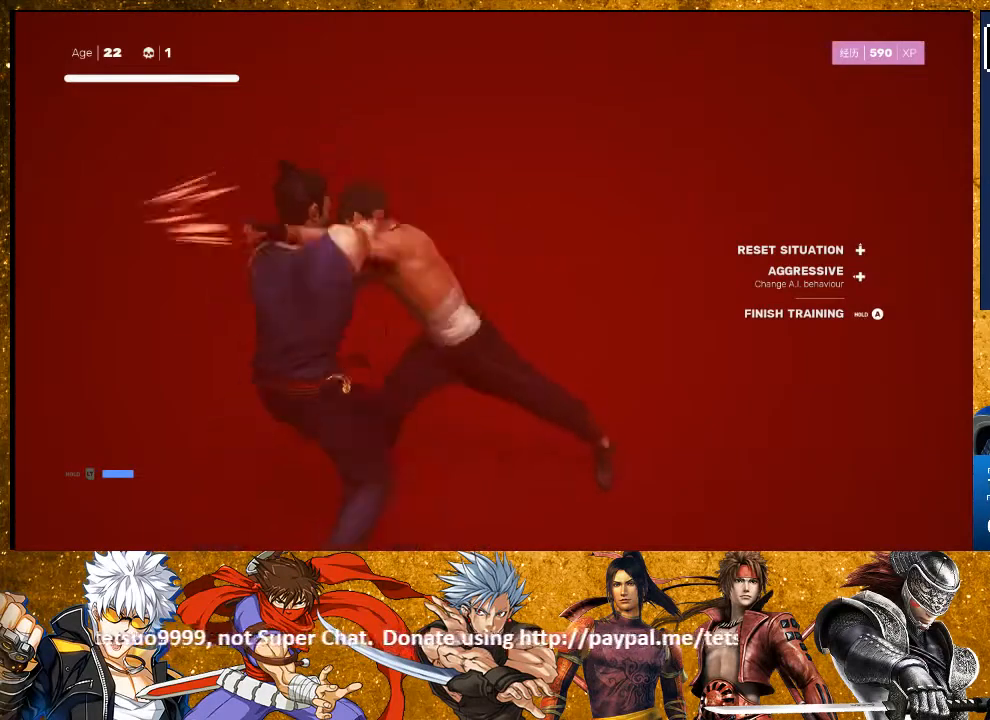
{"buttons": ["L1"], "left_stick": "center", "right_stick": "center", "events": [[67, "L1", "up"], [417, "L1", "down"]]}
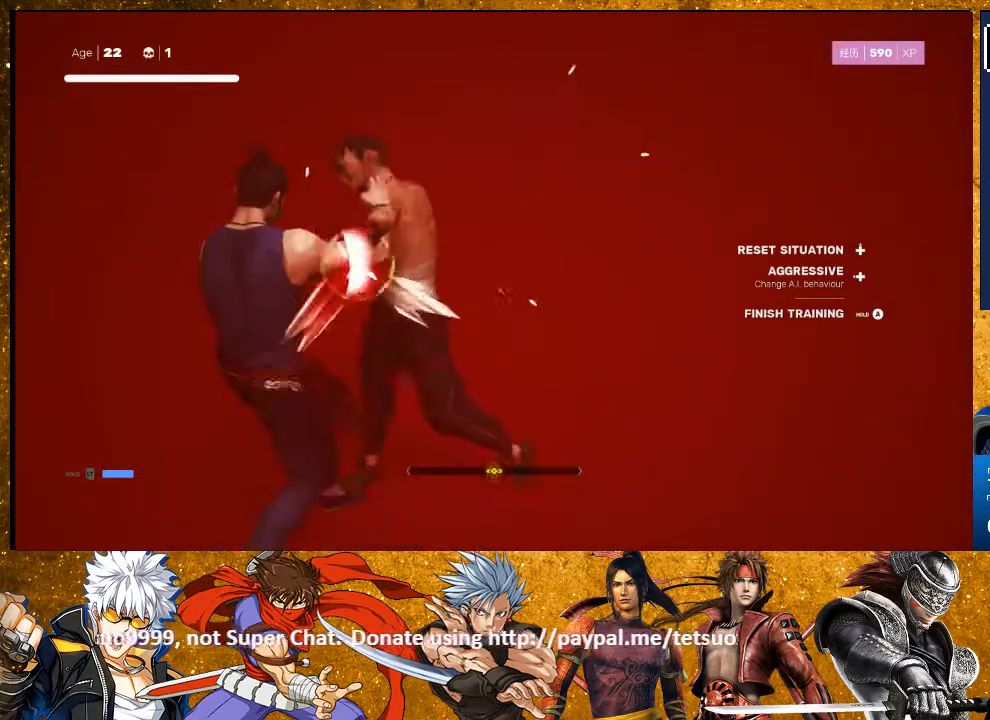
{"buttons": ["TRIANGLE"], "left_stick": "center", "right_stick": "center", "events": [[83, "L1", "up"], [383, "TRIANGLE", "down"]]}
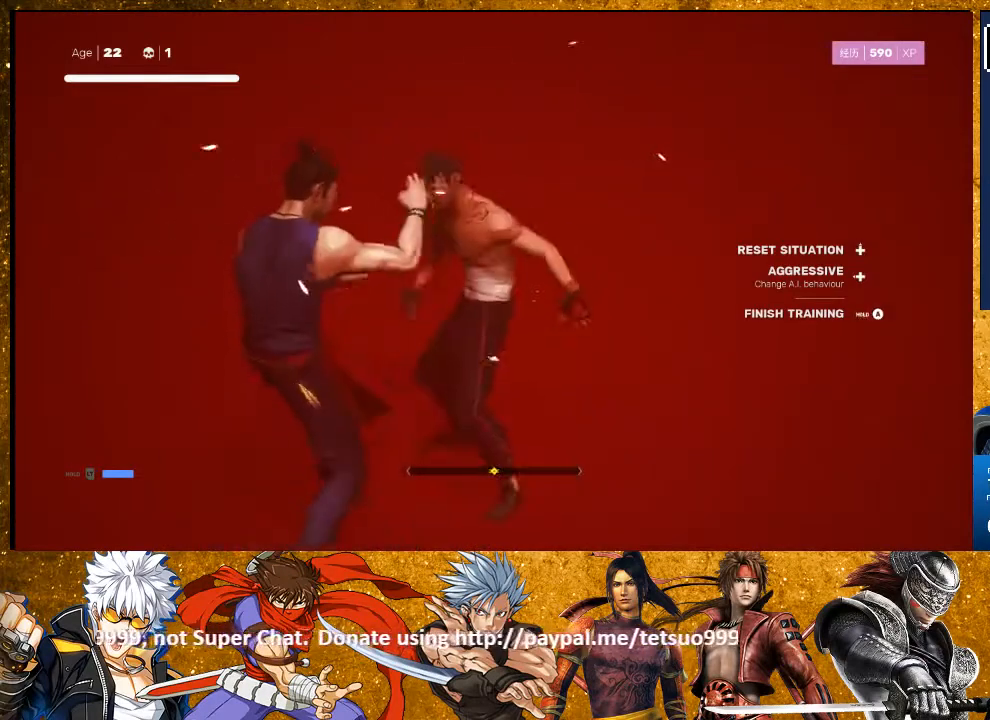
{"buttons": [], "left_stick": "center", "right_stick": "center", "events": [[17, "TRIANGLE", "up"]]}
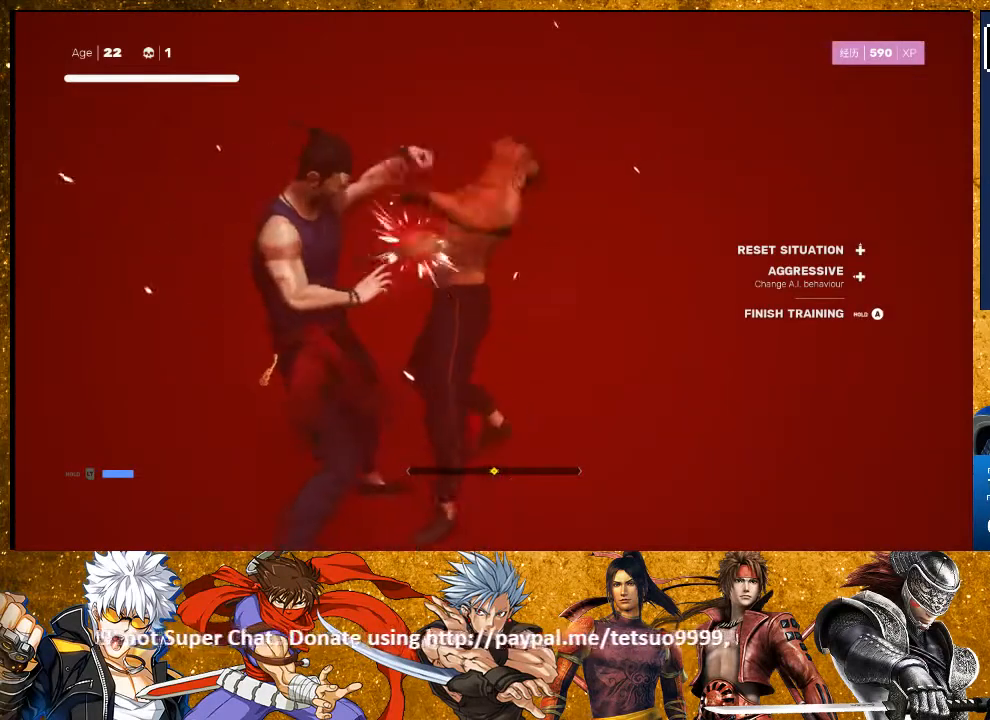
{"buttons": [], "left_stick": "center", "right_stick": "center", "events": [[283, "TRIANGLE", "down"], [433, "TRIANGLE", "up"]]}
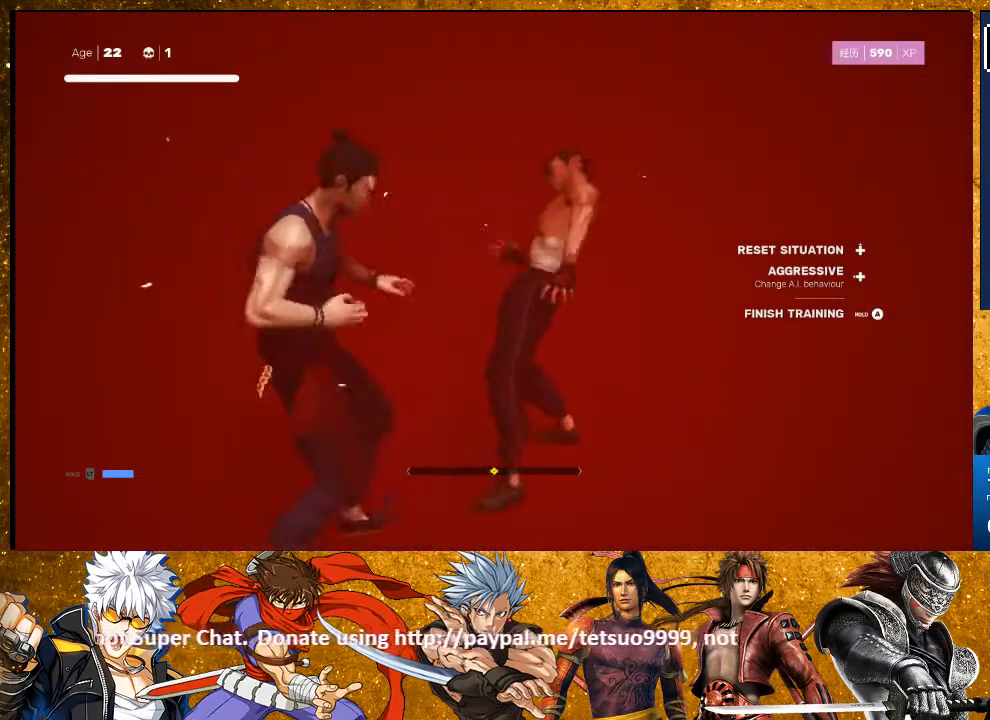
{"buttons": [], "left_stick": "center", "right_stick": "center", "events": []}
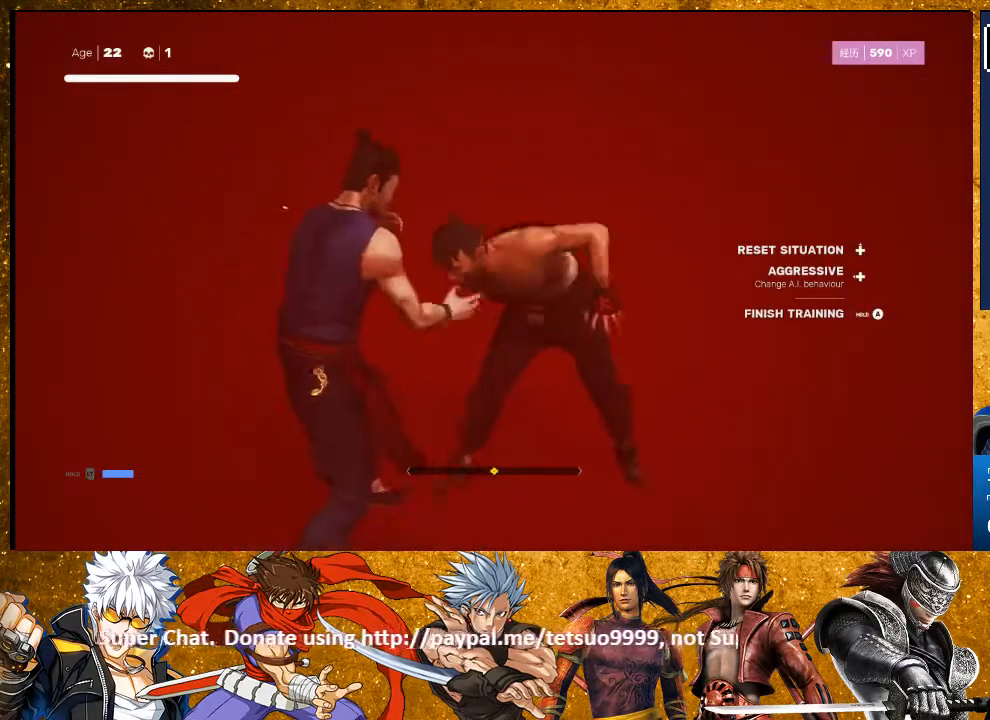
{"buttons": [], "left_stick": "center", "right_stick": "center", "events": [[167, "TRIANGLE", "down"], [317, "TRIANGLE", "up"]]}
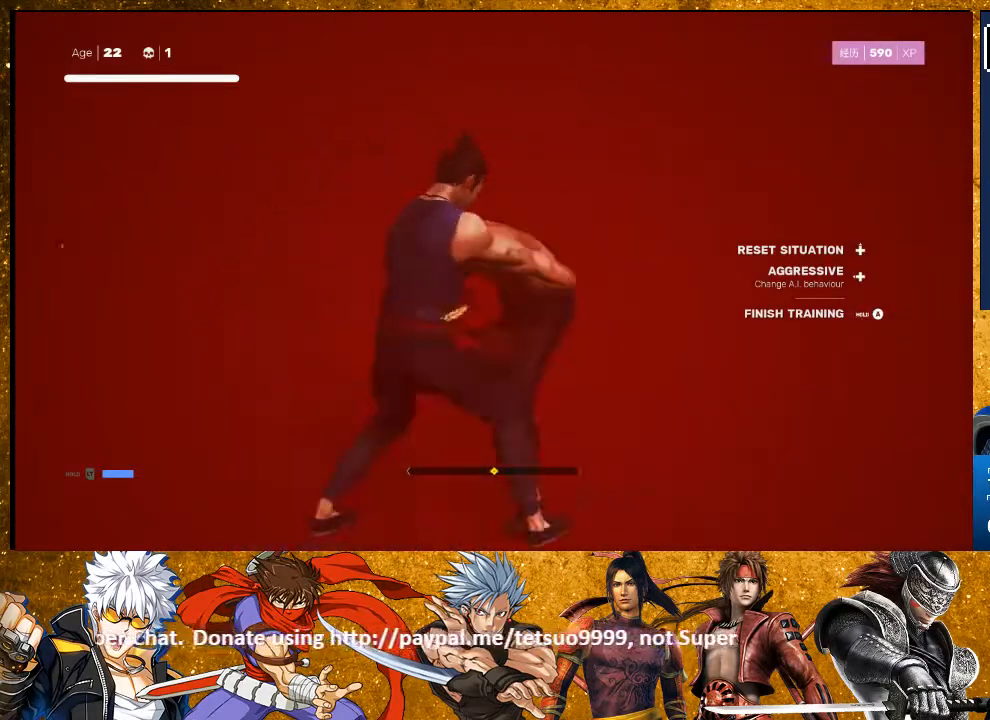
{"buttons": [], "left_stick": "center", "right_stick": "center", "events": [[50, "TRIANGLE", "down"], [117, "TRIANGLE", "up"], [217, "TRIANGLE", "down"], [267, "TRIANGLE", "up"]]}
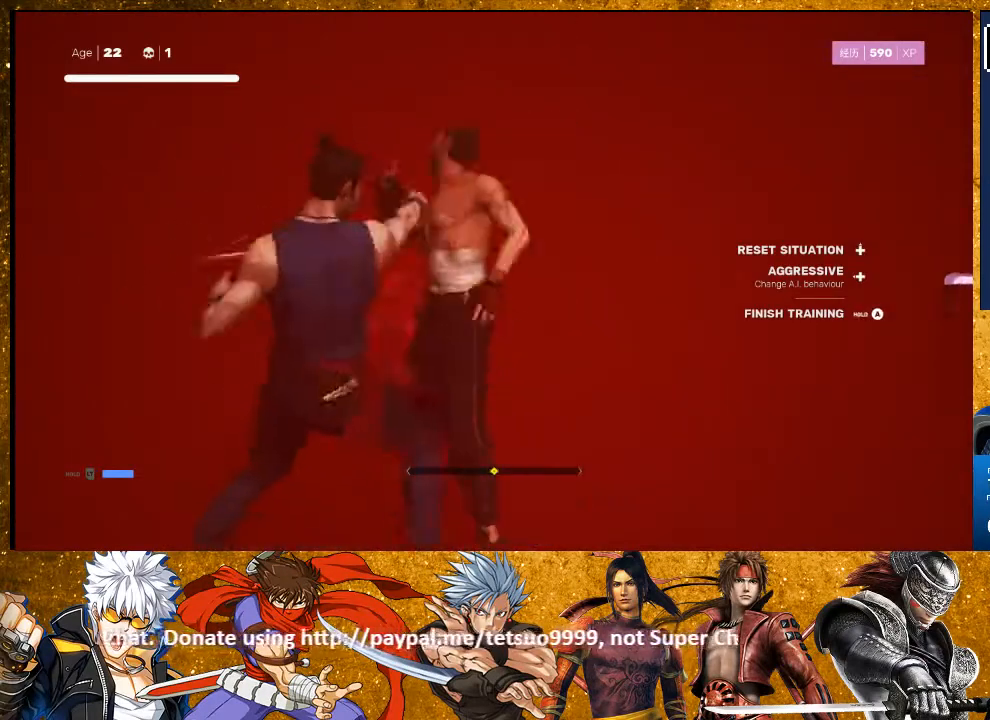
{"buttons": ["R2"], "left_stick": "up-right", "right_stick": "center", "events": [[333, "left_stick", "up-right"], [467, "R2", "down"]]}
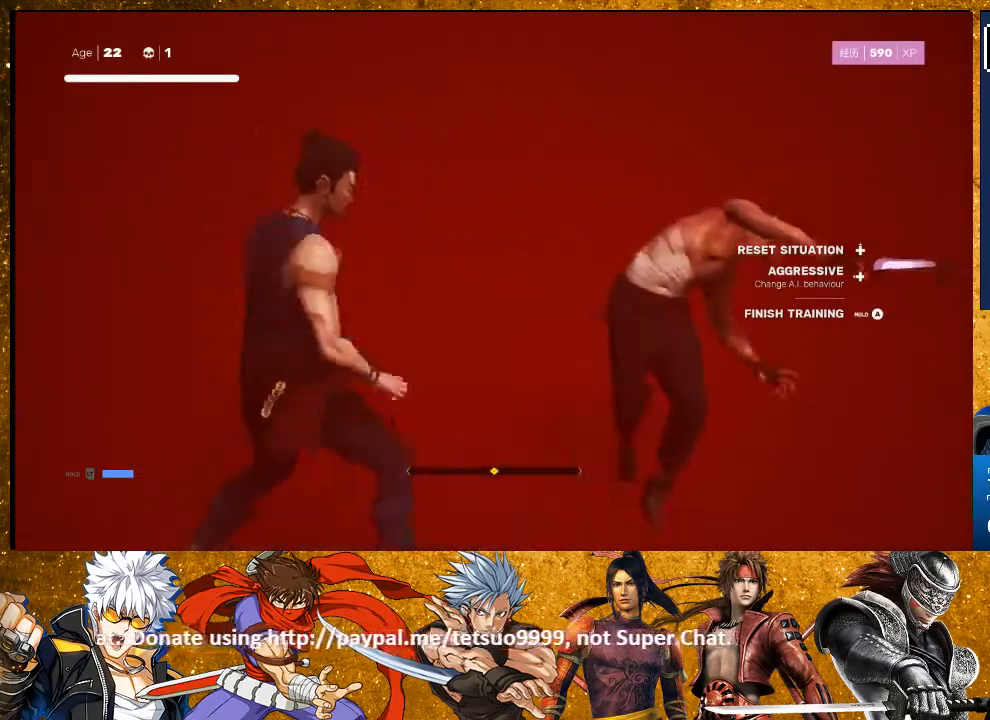
{"buttons": [], "left_stick": "center", "right_stick": "center", "events": [[117, "R2", "up"], [117, "left_stick", "center"], [233, "TRIANGLE", "down"], [350, "TRIANGLE", "up"]]}